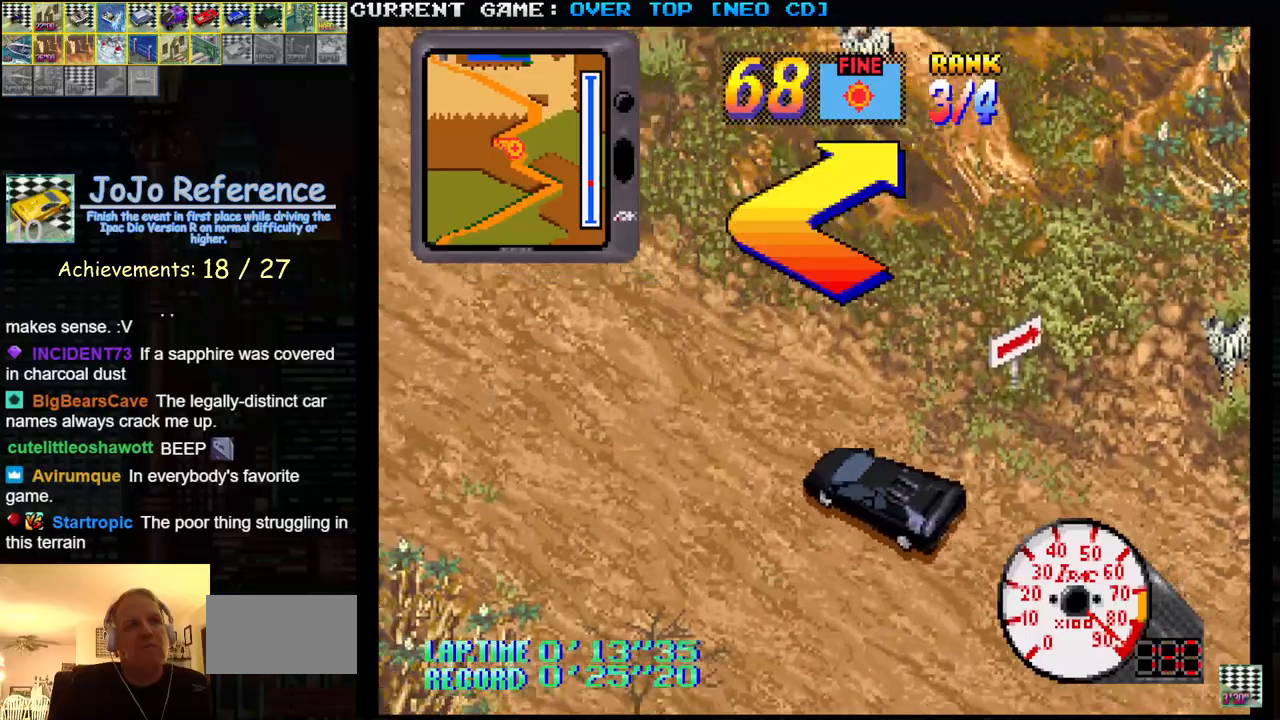
Gameplay with a controller (arcade stick); each line is a JSON object with the inputs held at the frame after it. "events" lists button and stick changes between this image and that frame as [ms after this image, input, new state], when the widget could be followed in between. Not read: L3 R3.
{"buttons": ["SQUARE"], "left_stick": "right", "events": [[383, "left_stick", "right"]]}
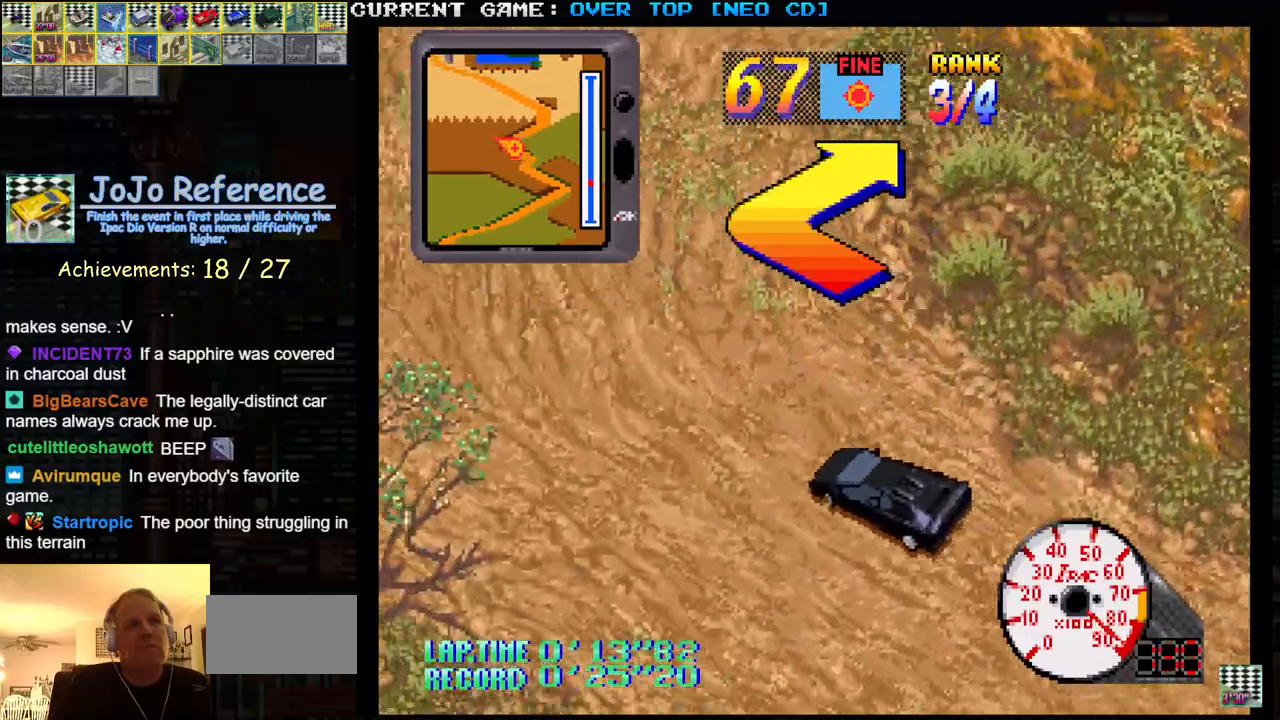
{"buttons": ["SQUARE"], "left_stick": "right", "events": []}
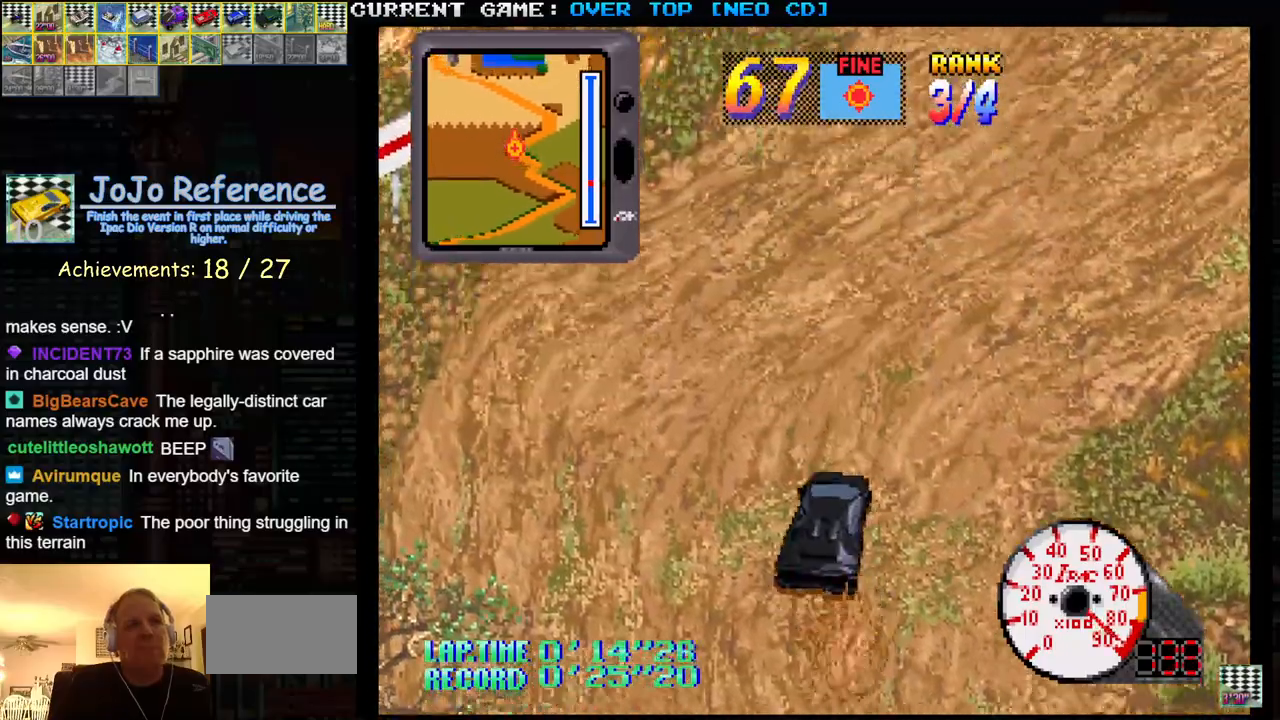
{"buttons": ["SQUARE"], "left_stick": "right", "events": []}
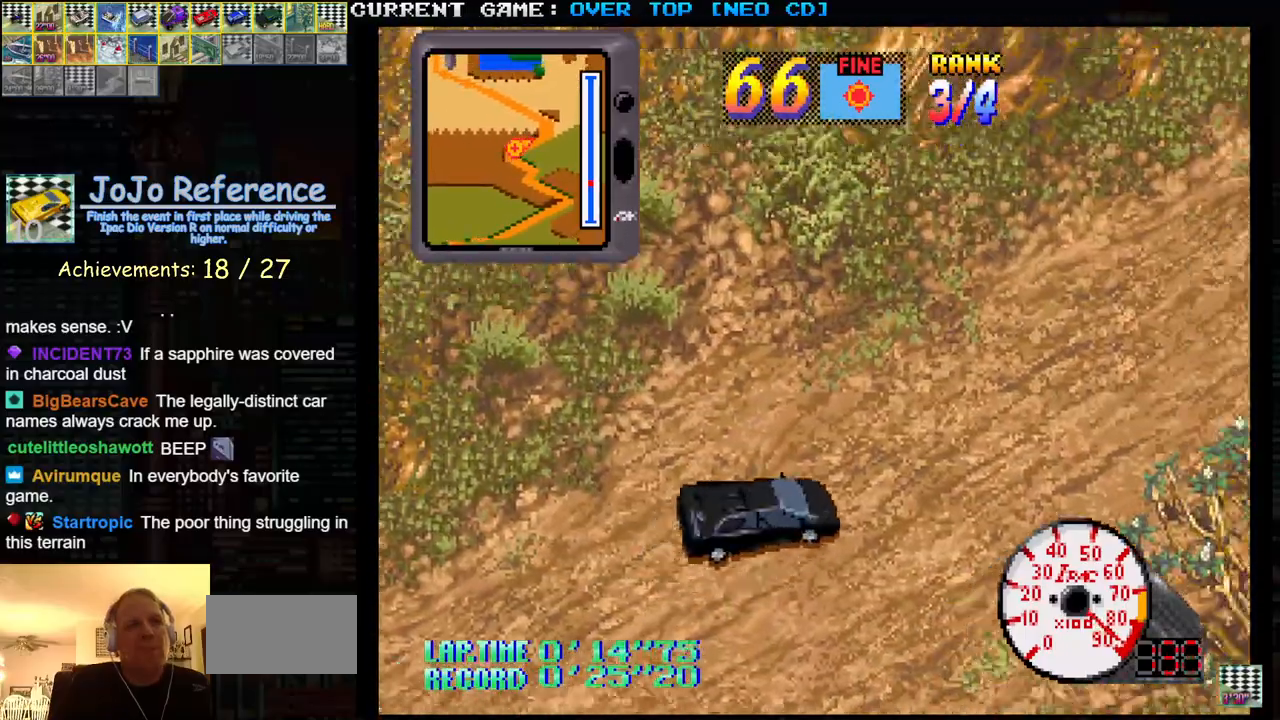
{"buttons": ["SQUARE"], "left_stick": "left", "events": [[267, "left_stick", "center"], [400, "left_stick", "left"]]}
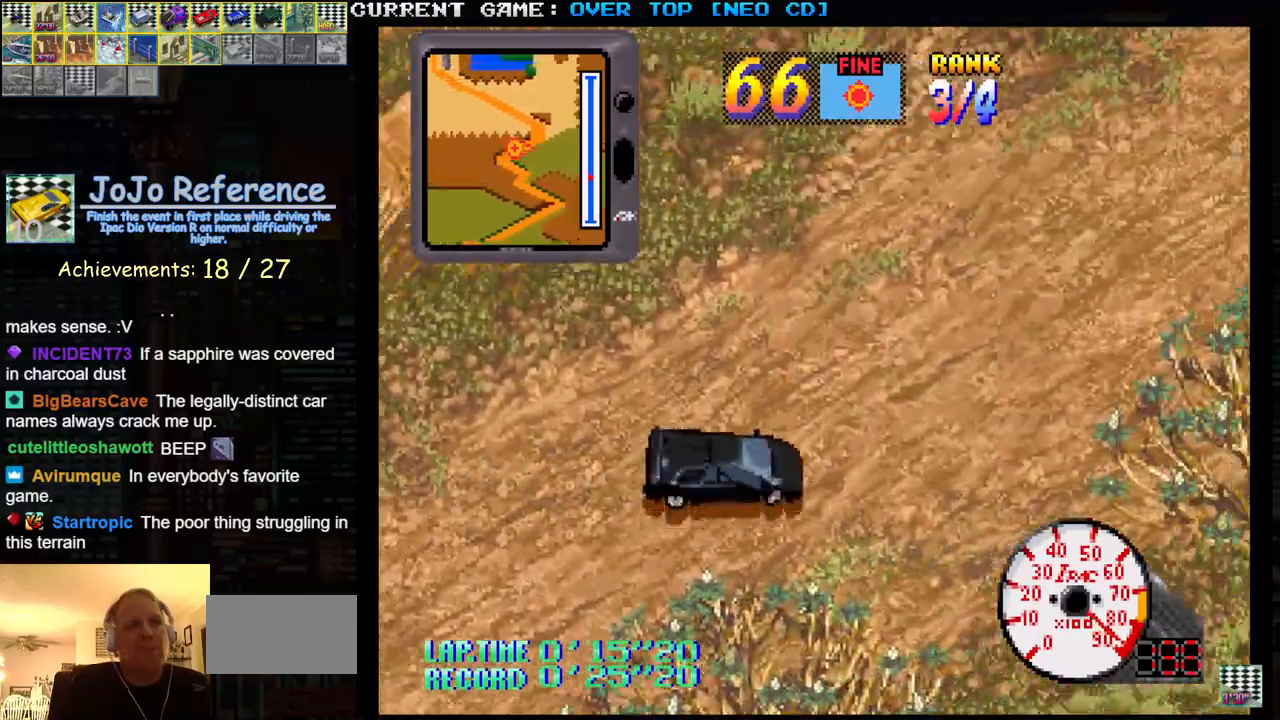
{"buttons": ["SQUARE", "R1"], "left_stick": "right", "events": [[100, "left_stick", "center"], [300, "R1", "down"], [450, "left_stick", "right"]]}
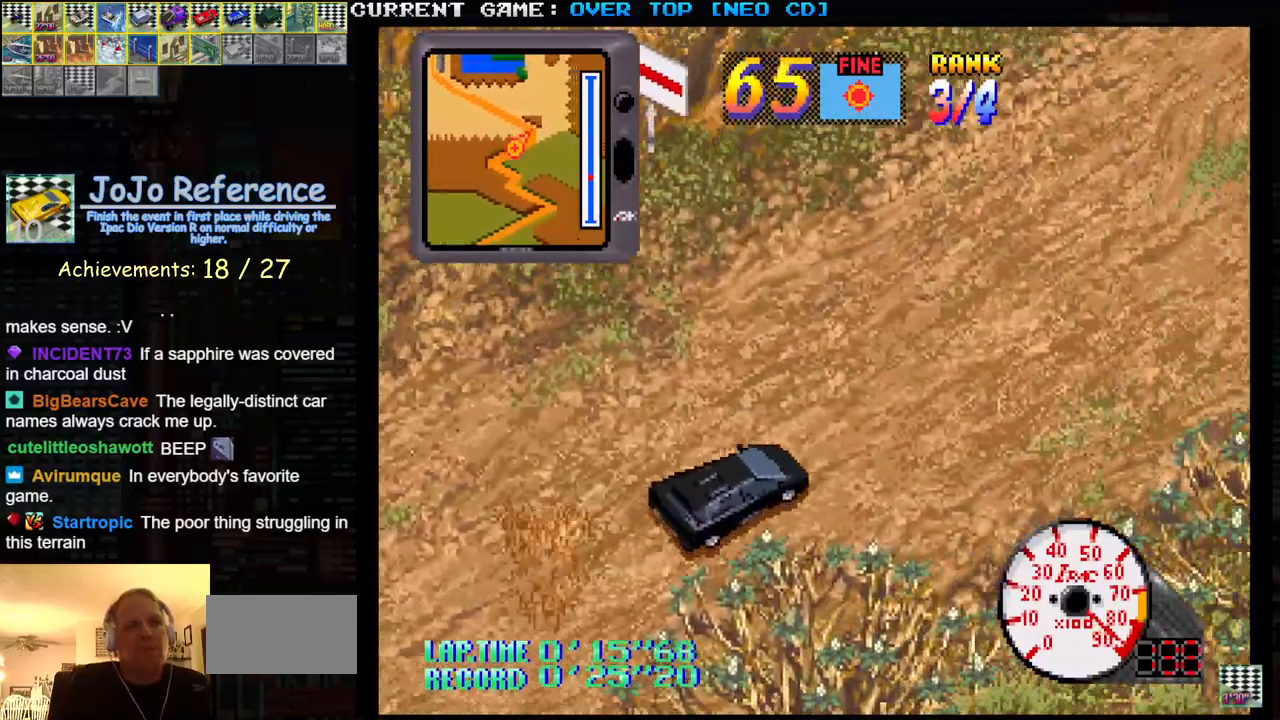
{"buttons": ["SQUARE", "R1"], "left_stick": "right", "events": []}
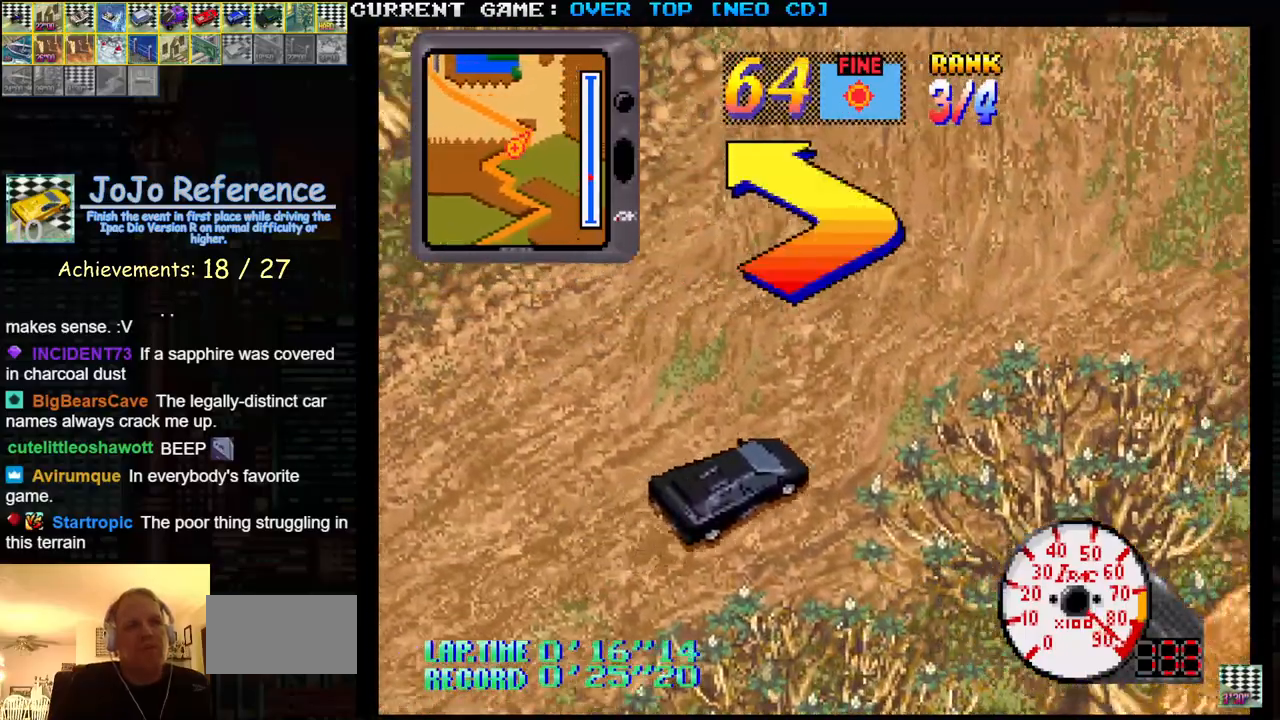
{"buttons": ["SQUARE", "R1"], "left_stick": "center", "events": [[33, "left_stick", "center"]]}
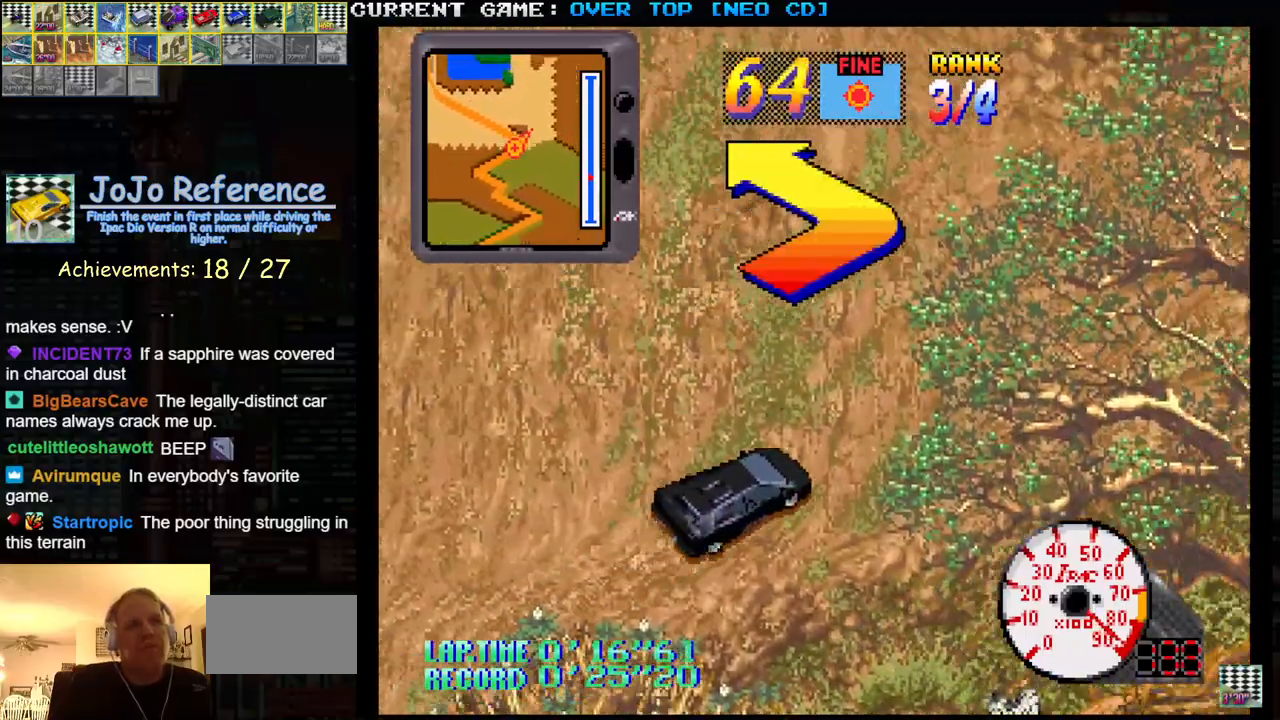
{"buttons": ["SQUARE"], "left_stick": "center", "events": [[317, "R1", "up"]]}
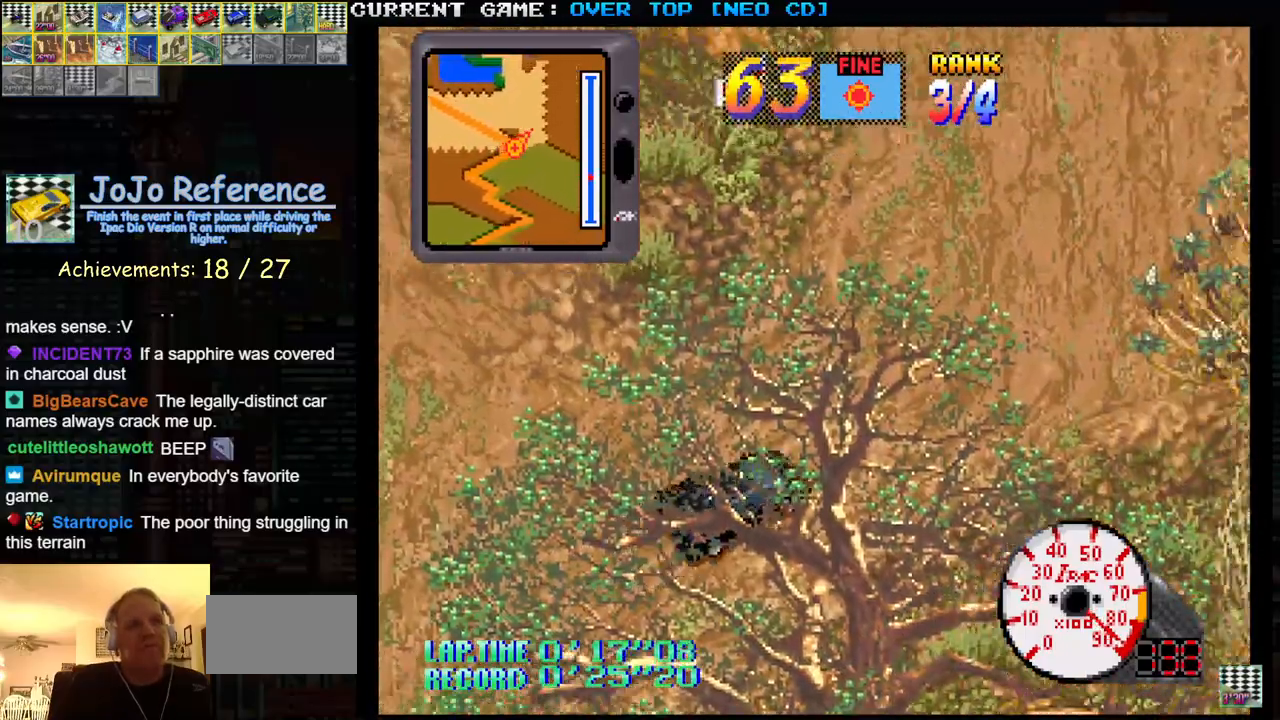
{"buttons": ["SQUARE"], "left_stick": "left", "events": [[33, "left_stick", "left"]]}
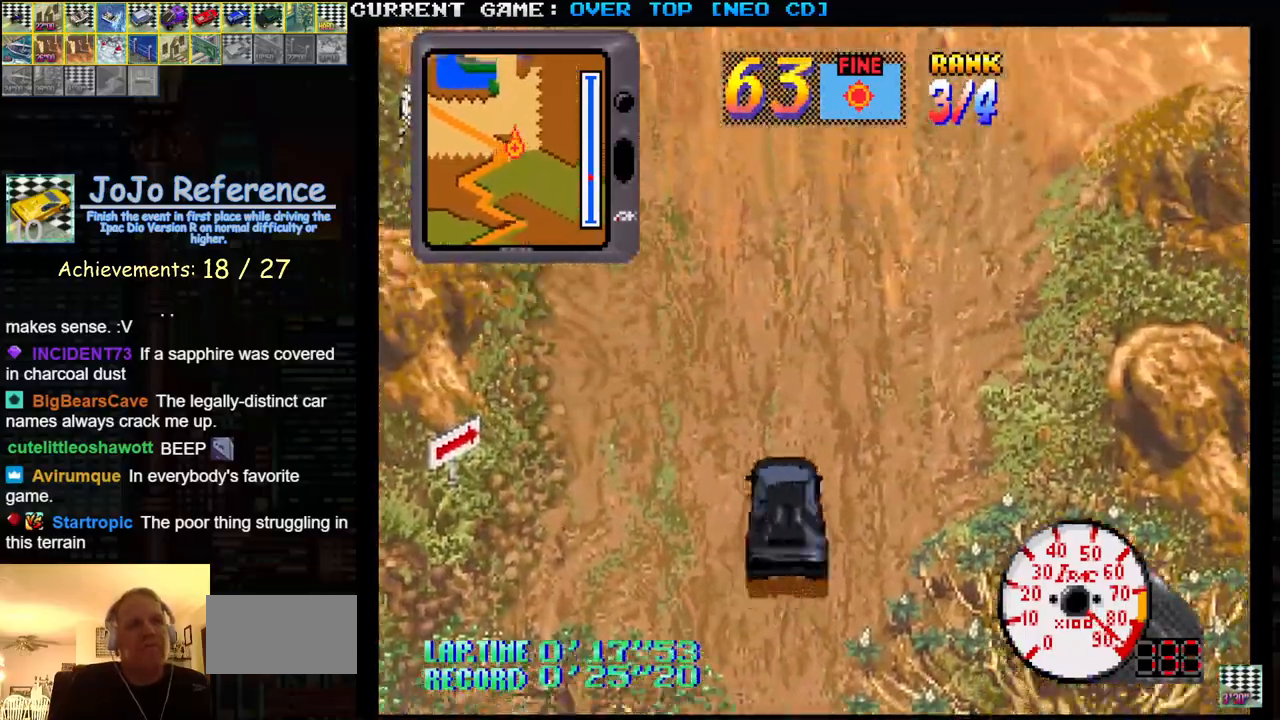
{"buttons": ["SQUARE"], "left_stick": "center", "events": [[17, "left_stick", "center"]]}
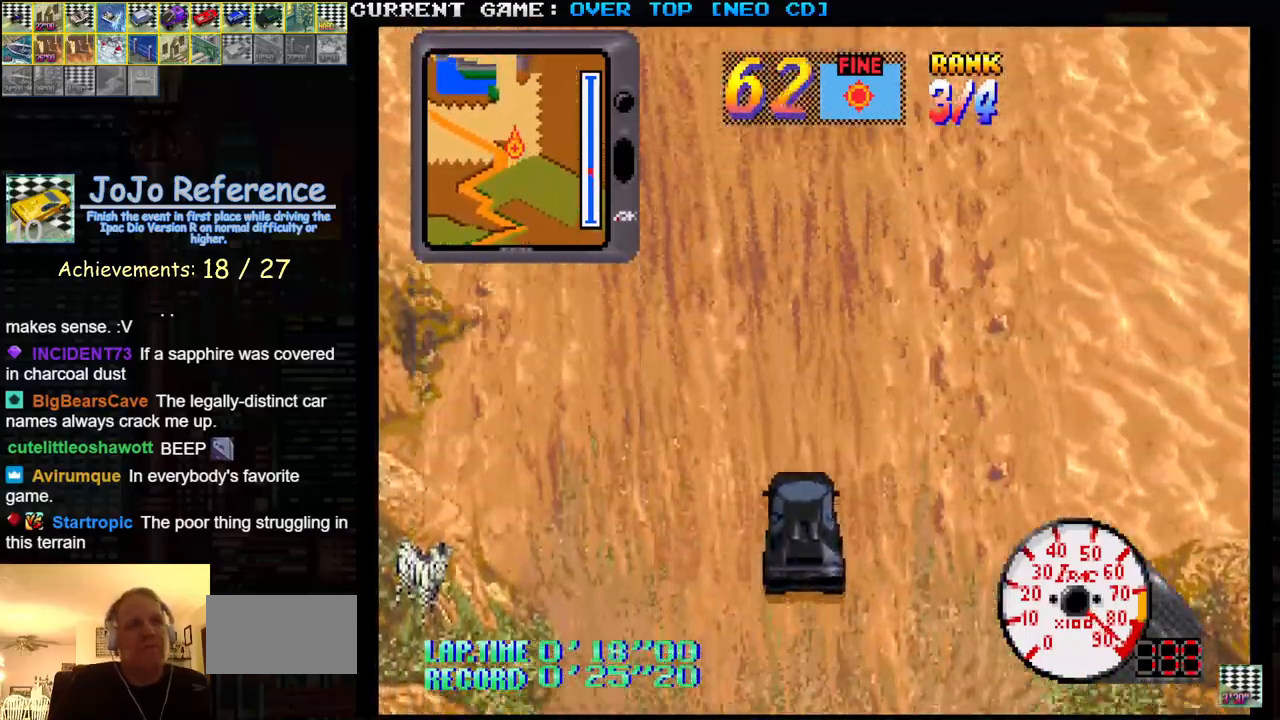
{"buttons": ["SQUARE"], "left_stick": "center", "events": [[217, "left_stick", "left"], [317, "left_stick", "center"]]}
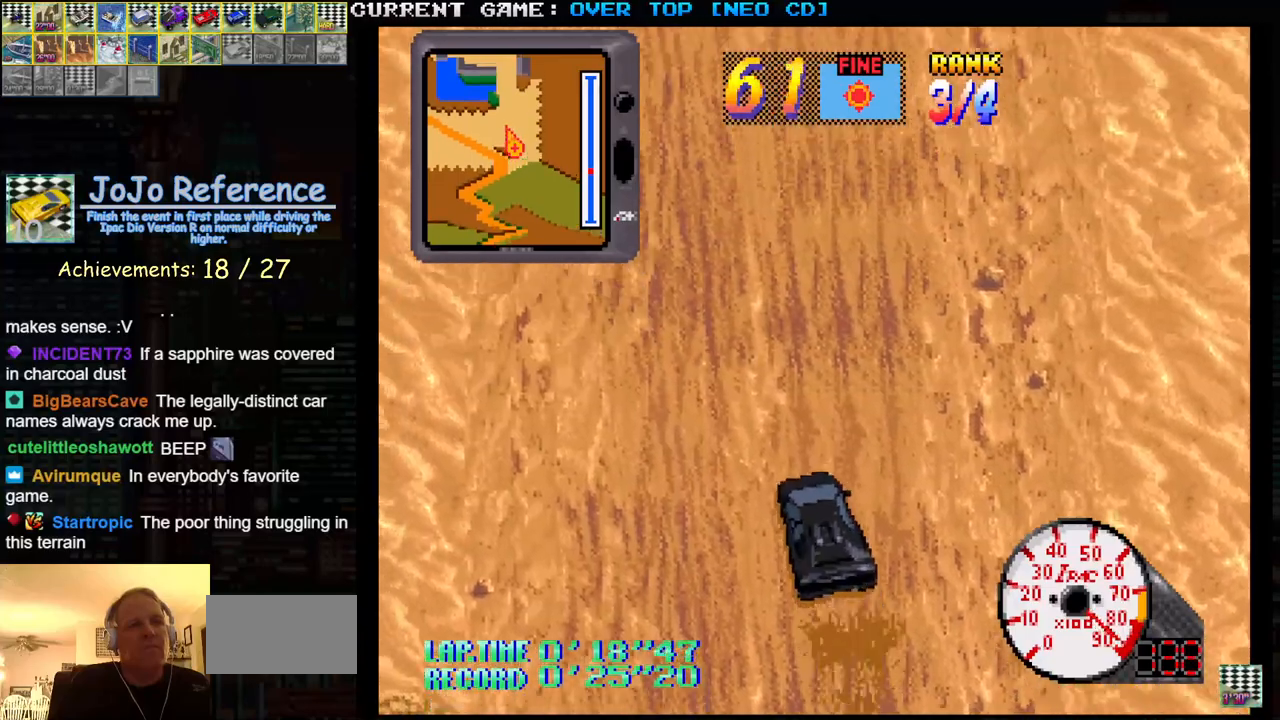
{"buttons": ["SQUARE"], "left_stick": "center", "events": [[367, "left_stick", "right"], [500, "left_stick", "center"]]}
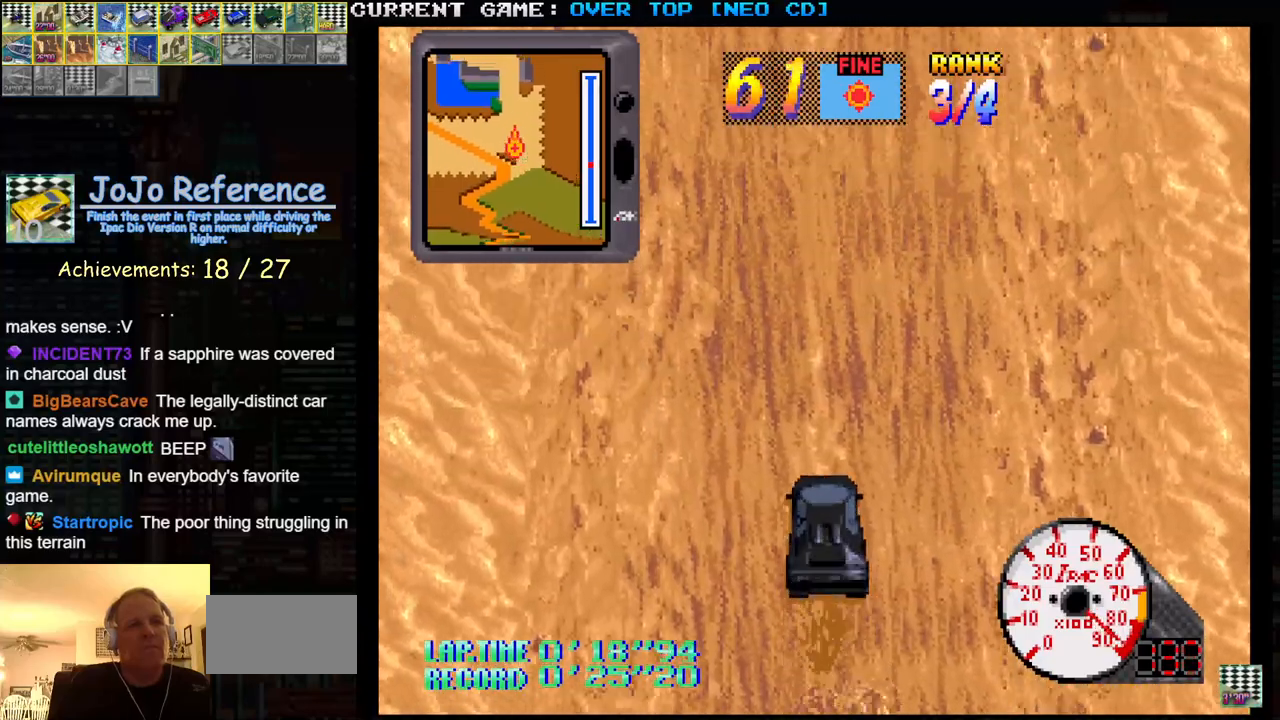
{"buttons": ["SQUARE"], "left_stick": "center", "events": []}
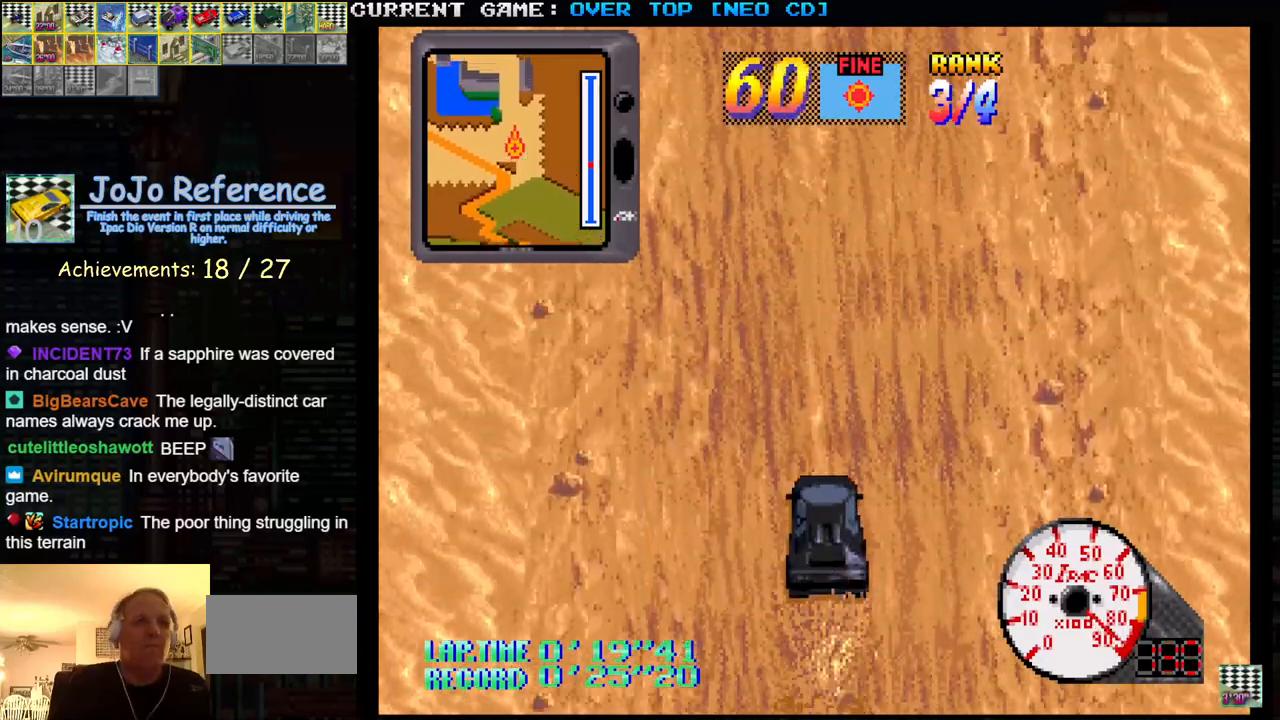
{"buttons": ["SQUARE"], "left_stick": "center", "events": []}
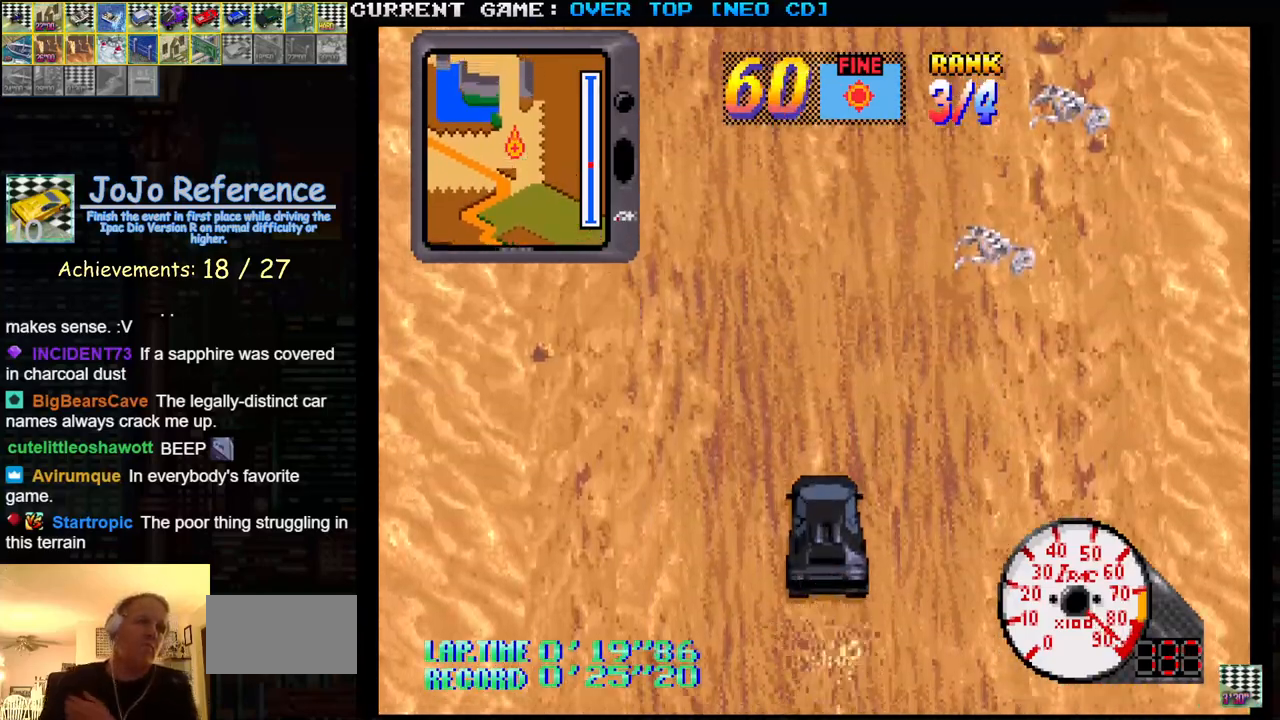
{"buttons": ["SQUARE"], "left_stick": "center", "events": []}
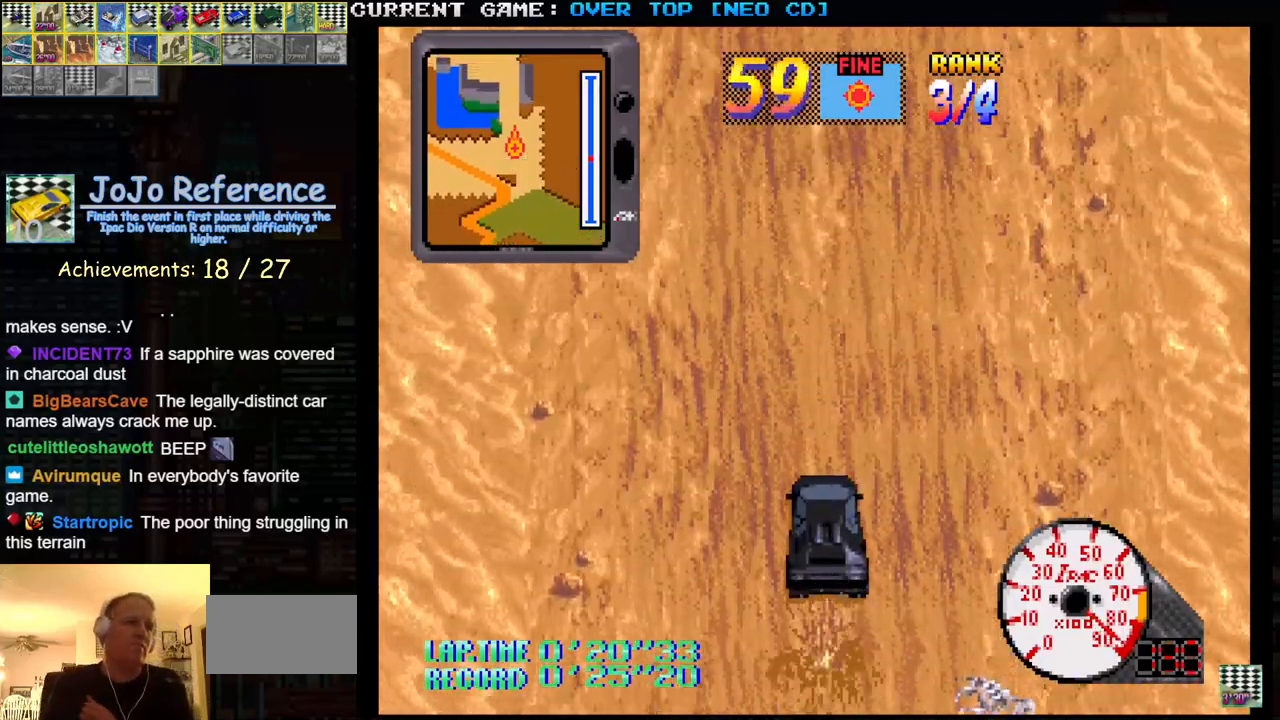
{"buttons": ["SQUARE"], "left_stick": "center", "events": []}
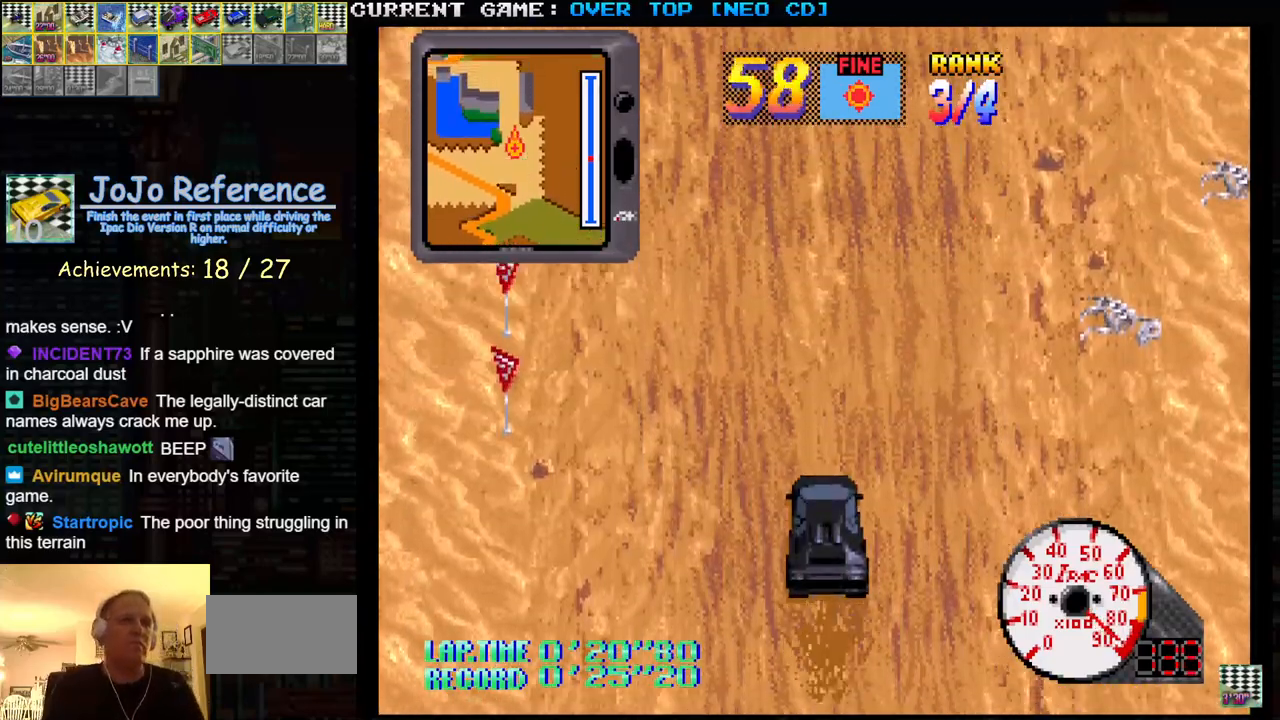
{"buttons": ["SQUARE"], "left_stick": "center", "events": []}
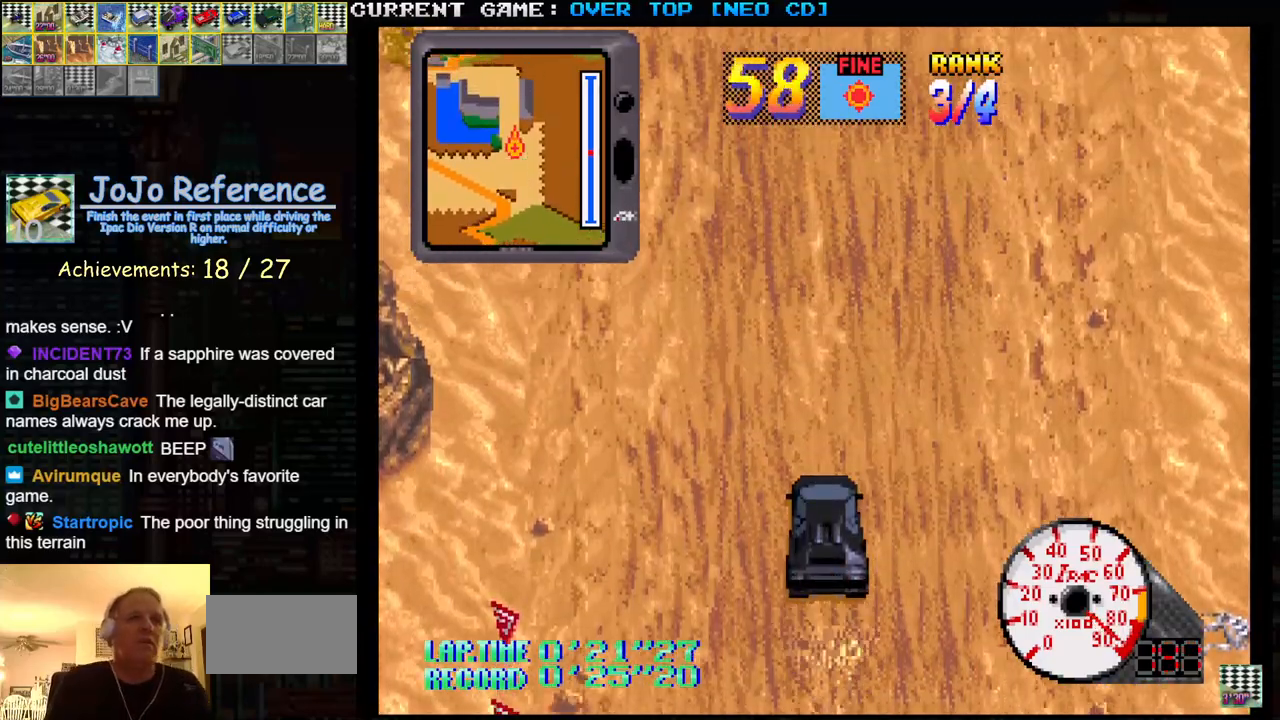
{"buttons": ["SQUARE"], "left_stick": "center", "events": []}
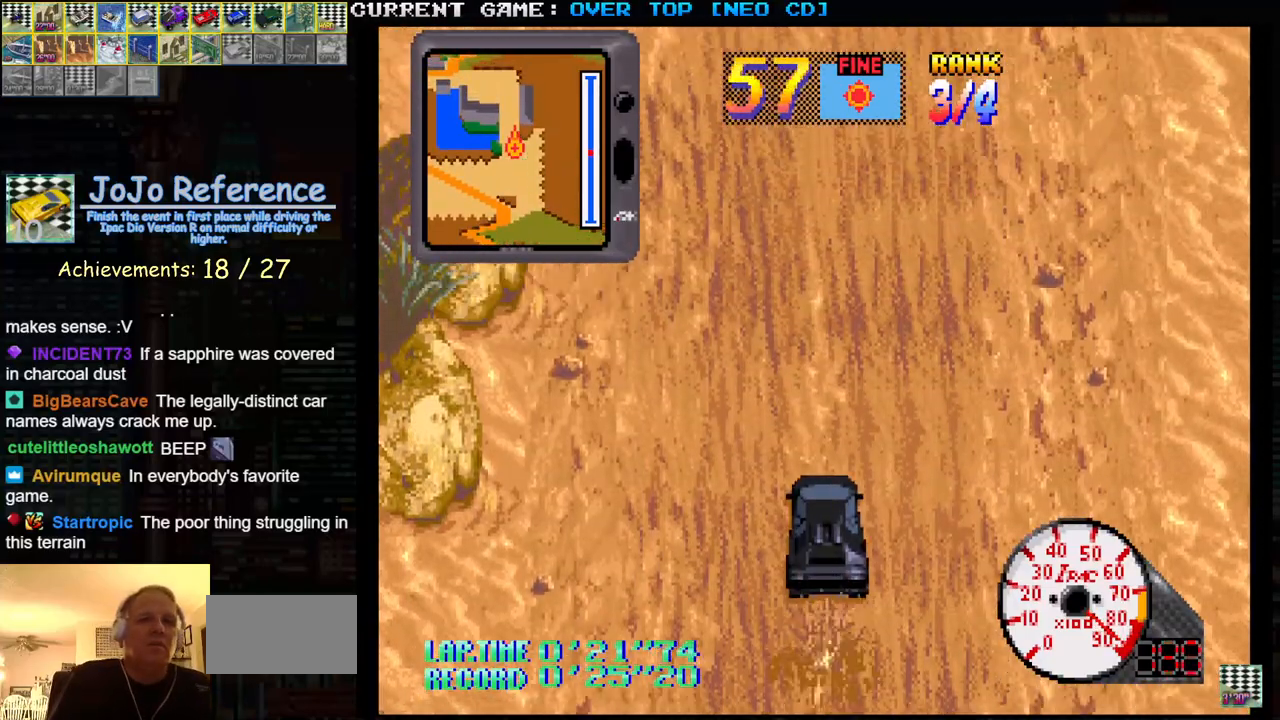
{"buttons": ["SQUARE"], "left_stick": "center", "events": []}
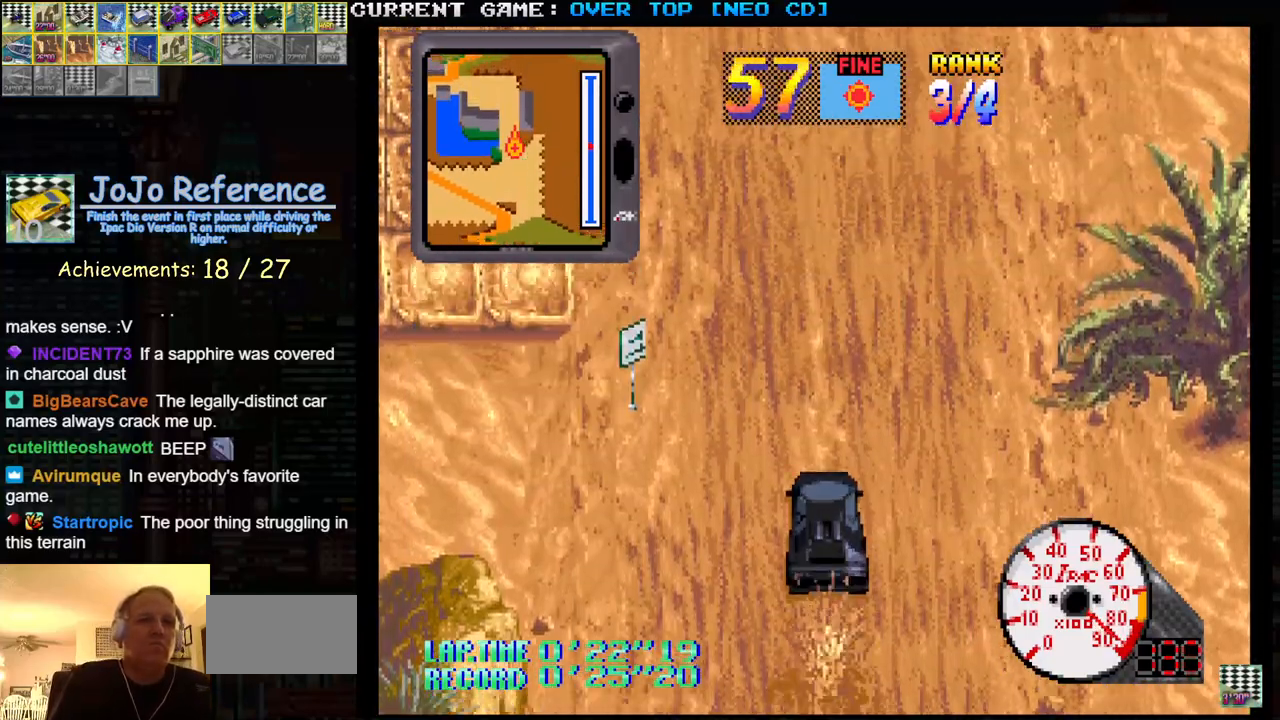
{"buttons": ["SQUARE"], "left_stick": "center", "events": []}
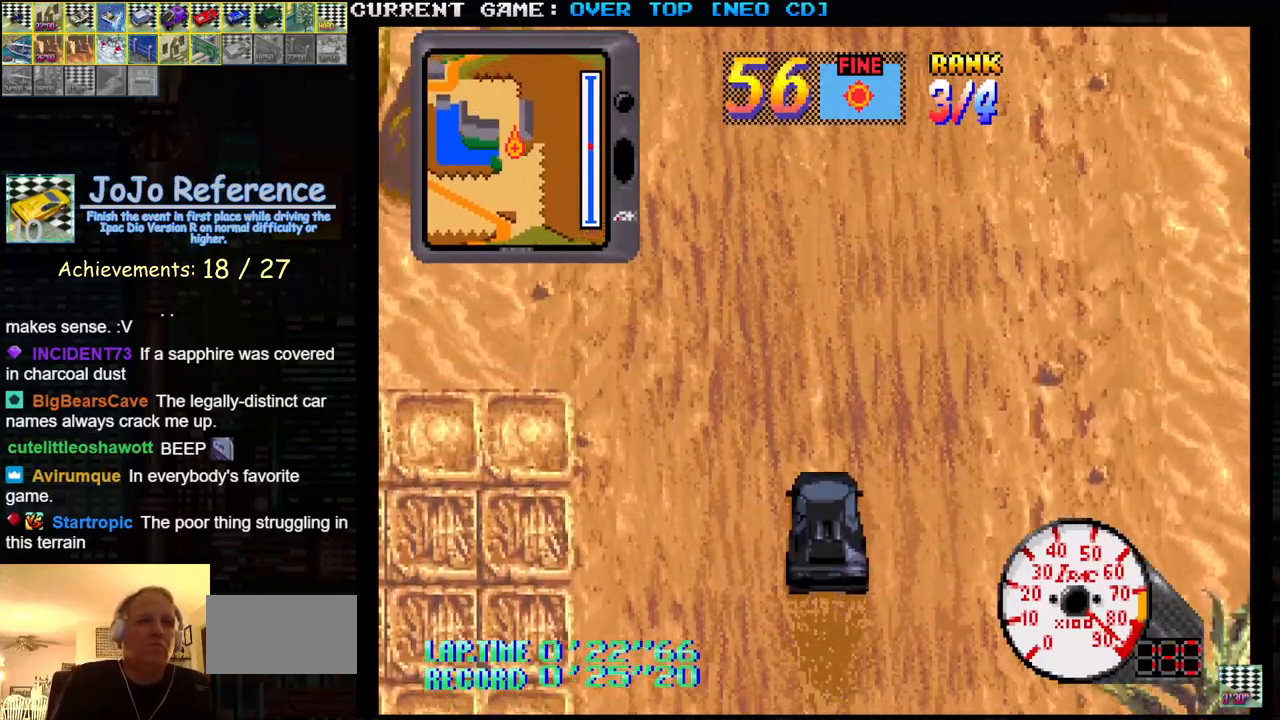
{"buttons": ["SQUARE"], "left_stick": "center", "events": []}
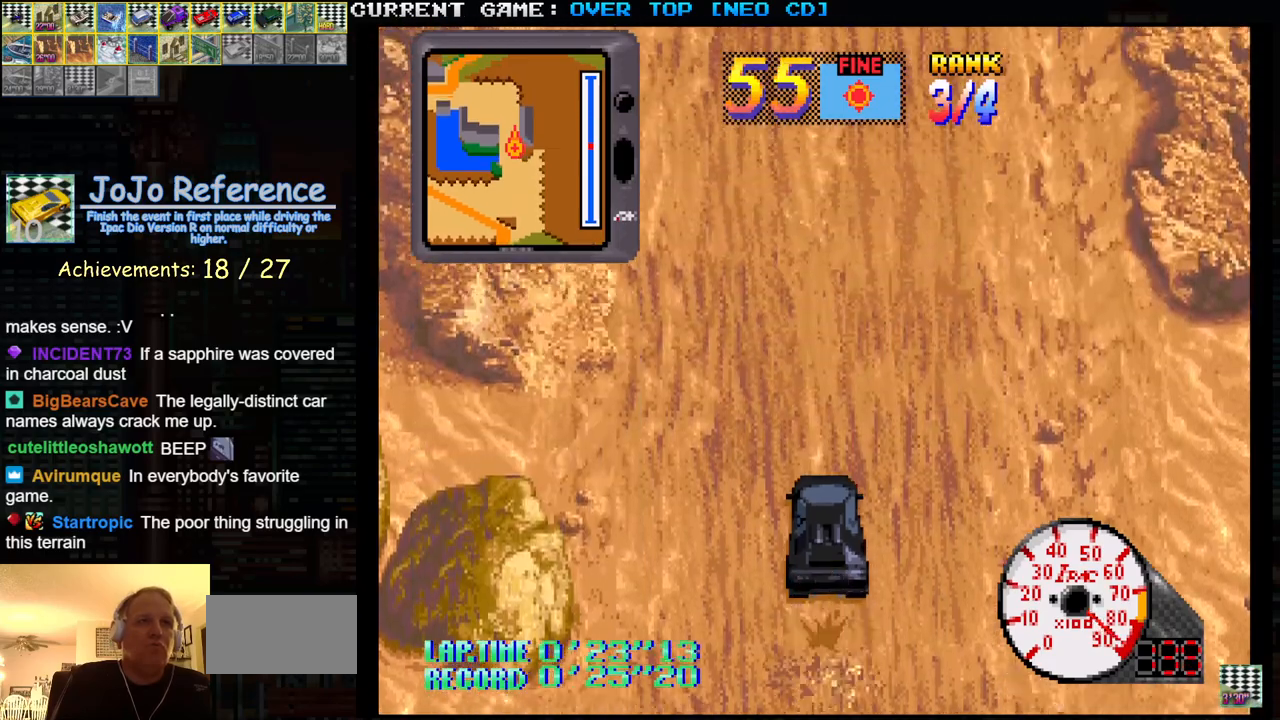
{"buttons": ["SQUARE"], "left_stick": "center", "events": []}
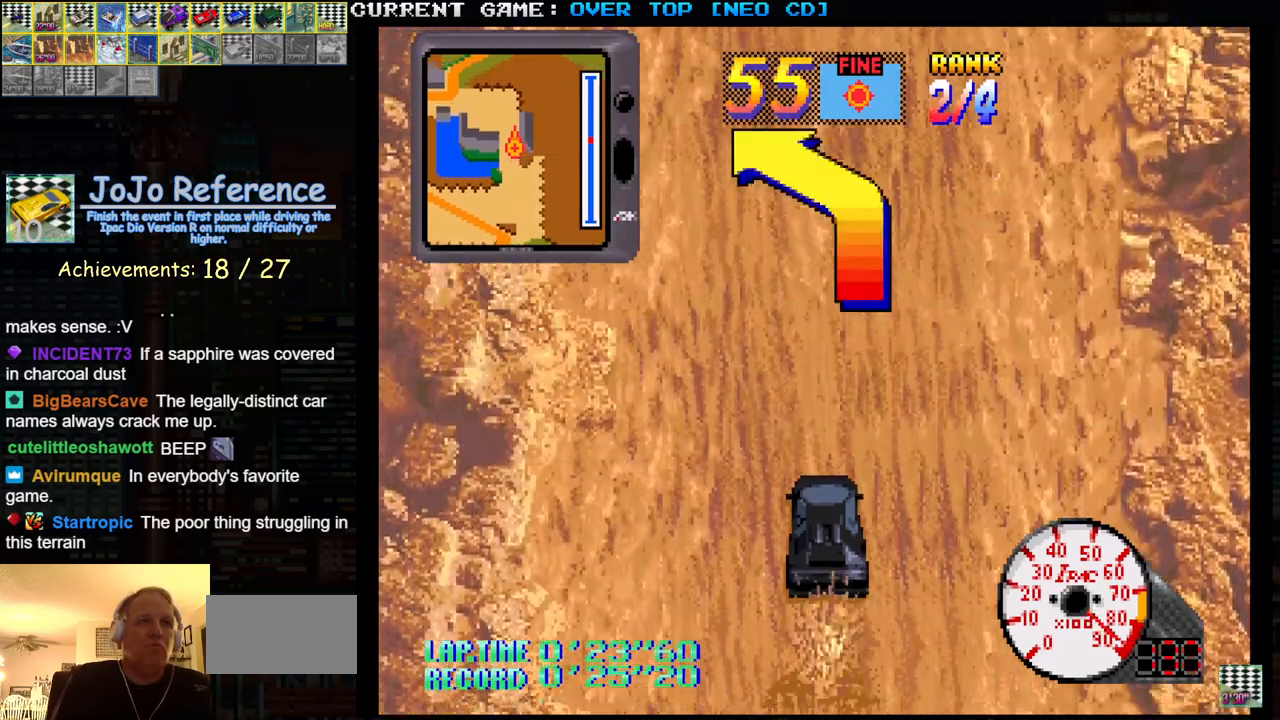
{"buttons": ["SQUARE"], "left_stick": "center", "events": []}
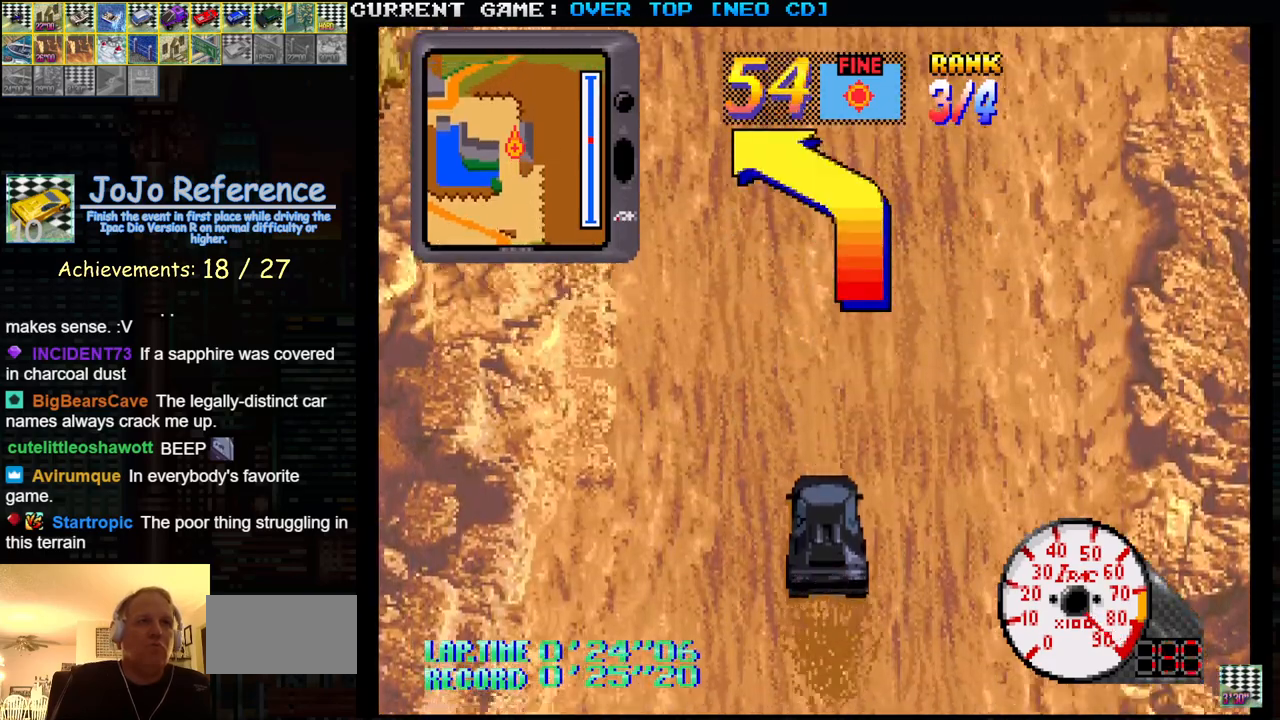
{"buttons": ["SQUARE"], "left_stick": "center", "events": []}
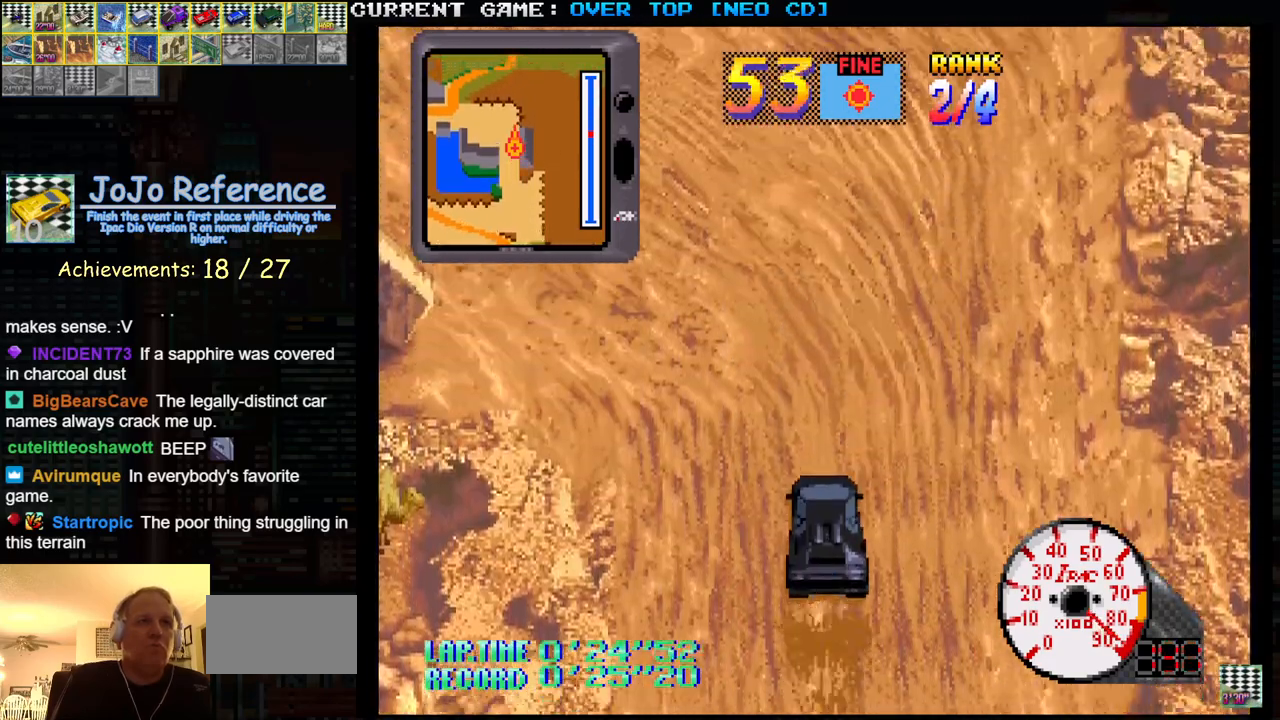
{"buttons": ["SQUARE"], "left_stick": "left", "events": [[67, "left_stick", "left"]]}
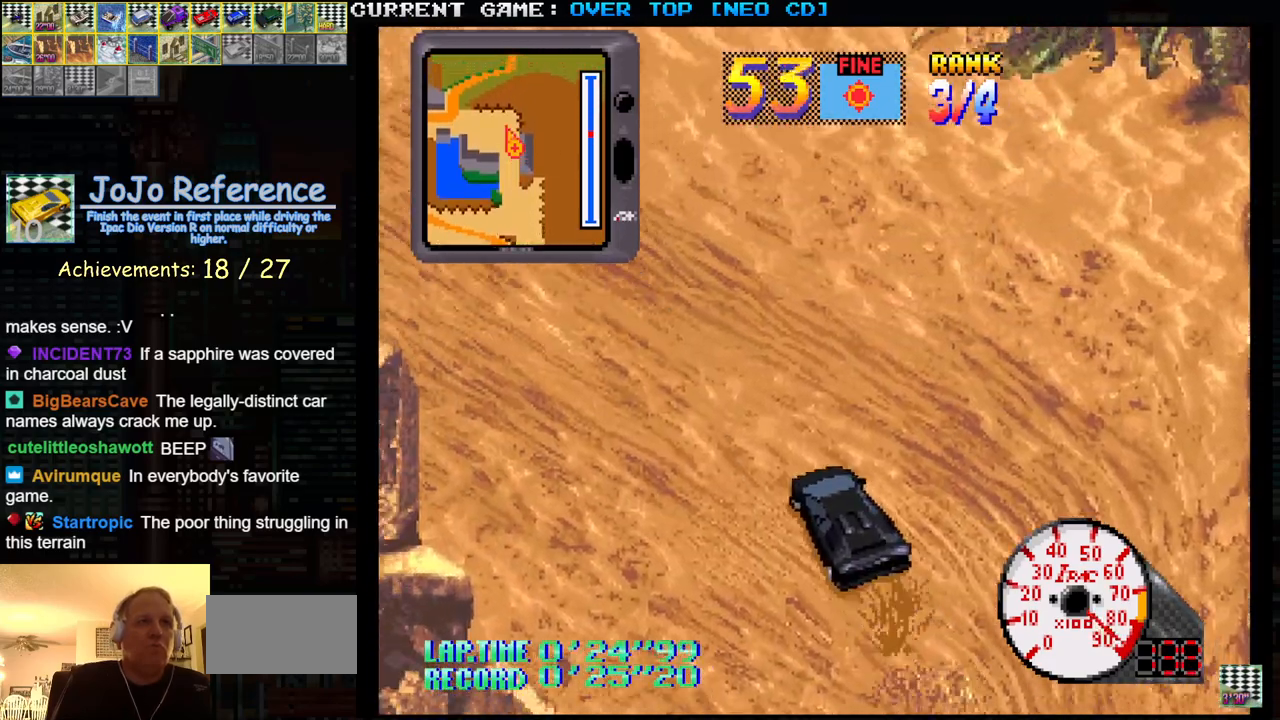
{"buttons": ["SQUARE"], "left_stick": "right", "events": [[67, "left_stick", "center"], [250, "left_stick", "left"], [367, "left_stick", "center"], [483, "left_stick", "right"]]}
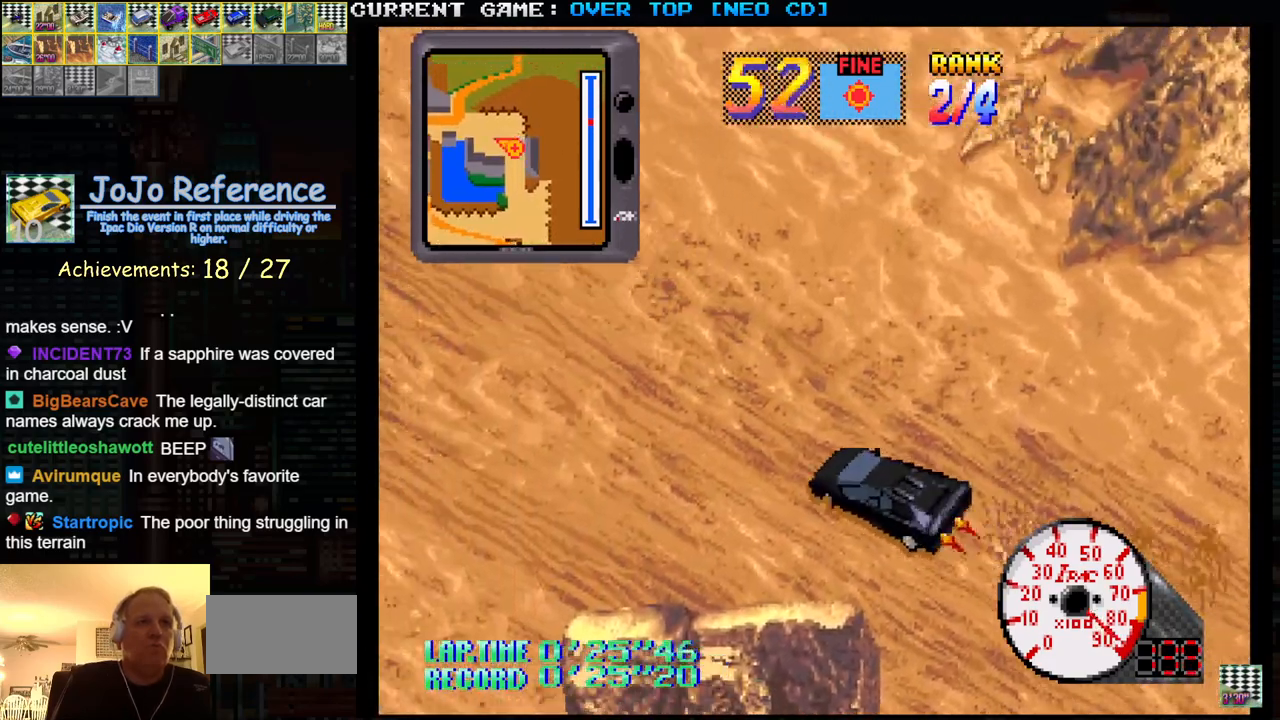
{"buttons": ["SQUARE"], "left_stick": "center", "events": [[133, "left_stick", "center"]]}
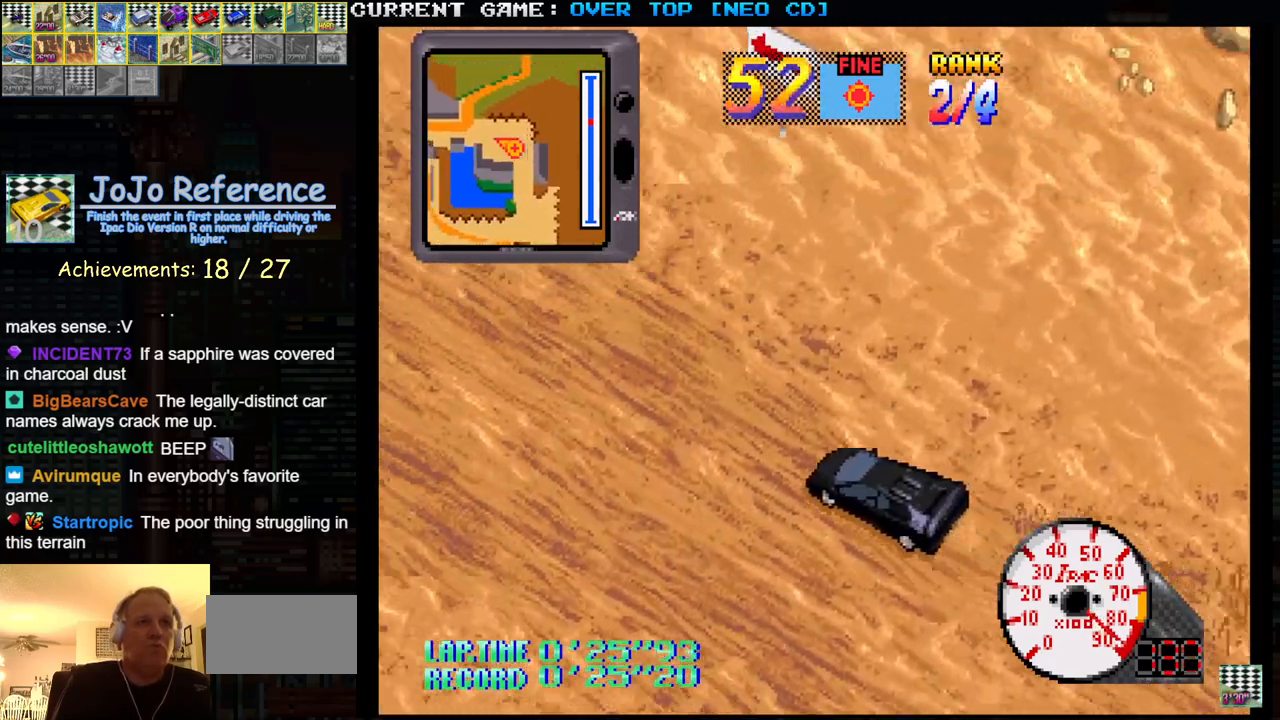
{"buttons": ["SQUARE"], "left_stick": "center", "events": []}
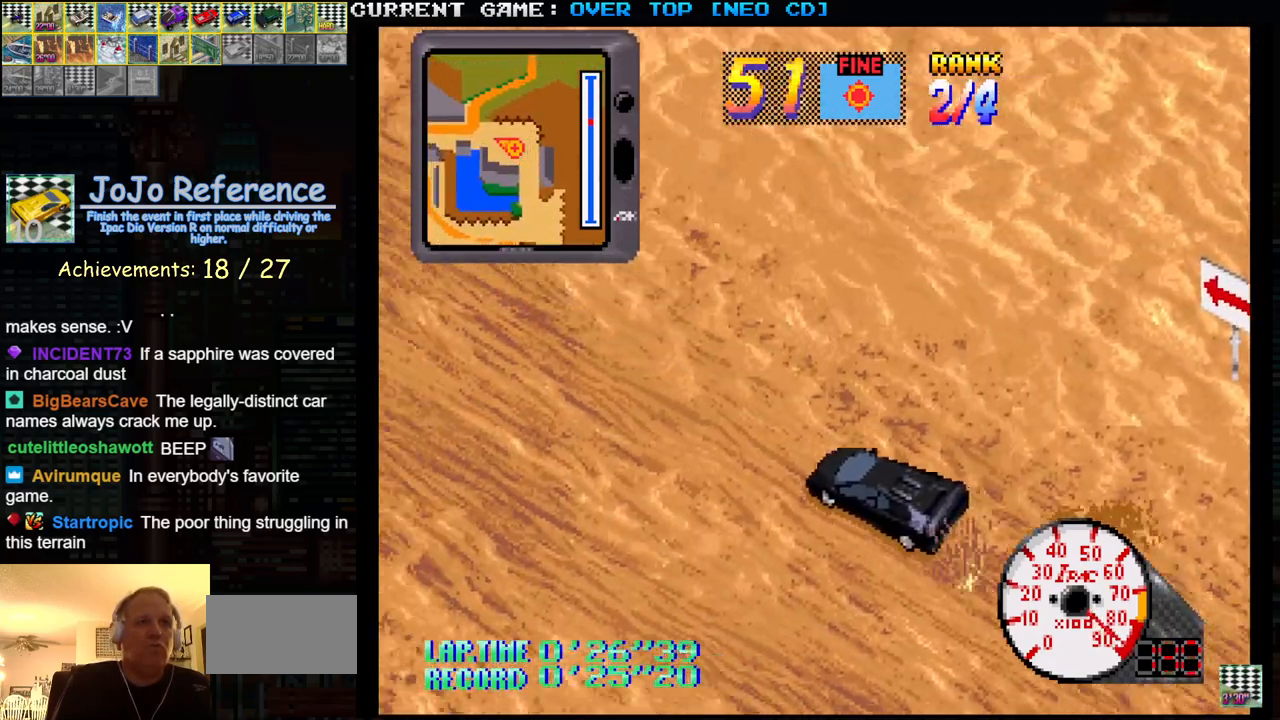
{"buttons": ["SQUARE"], "left_stick": "center", "events": []}
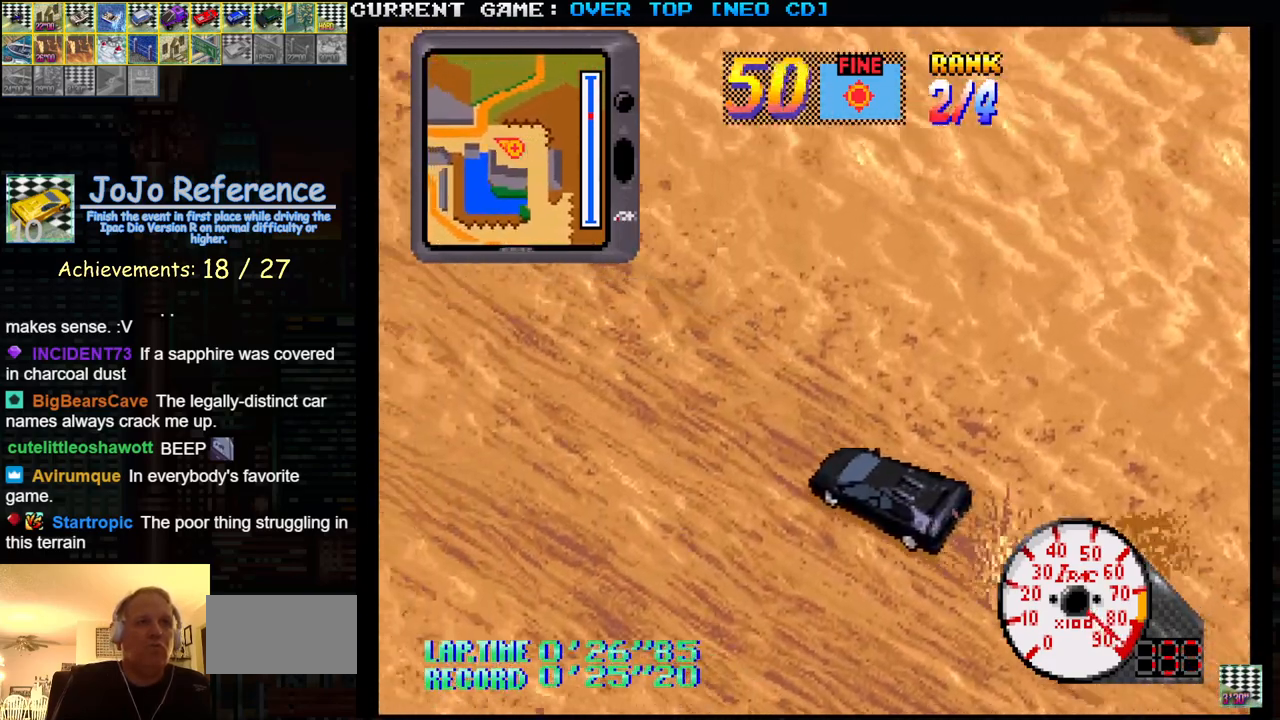
{"buttons": ["SQUARE"], "left_stick": "center", "events": []}